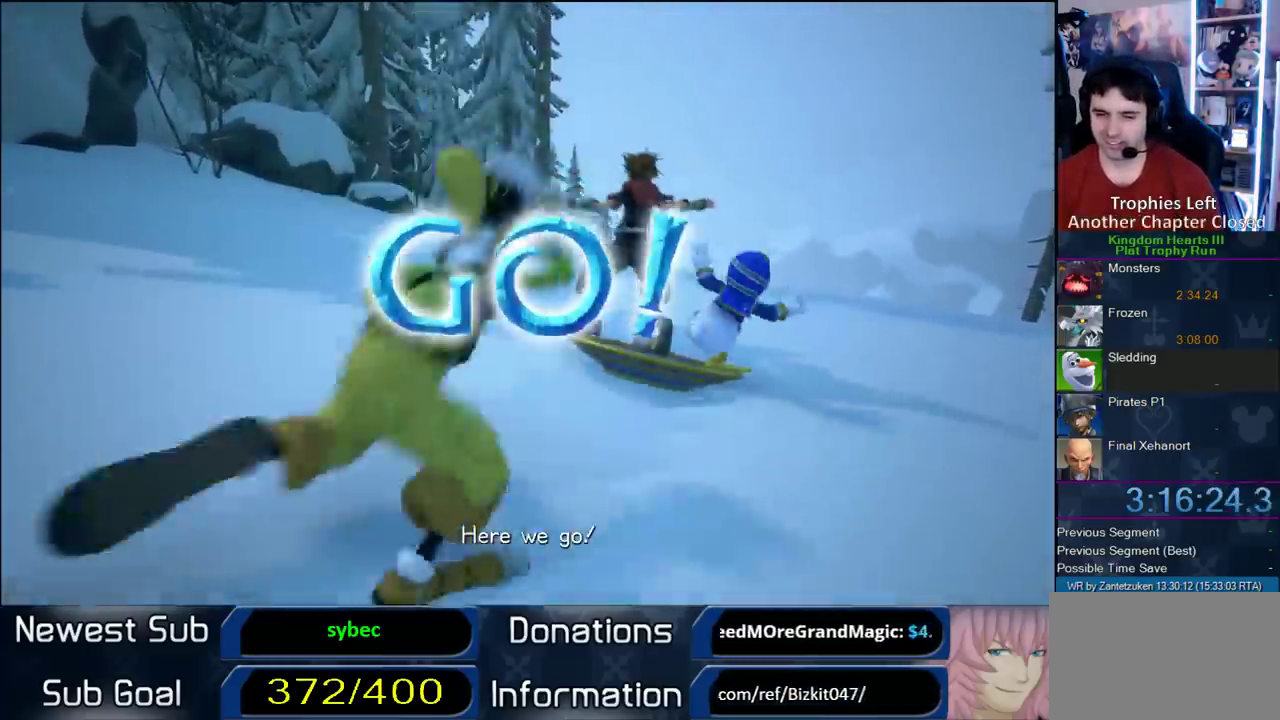
Gameplay with a controller (PlayStation layout); each line is a JSON object with the inputs held at the frame after it. "events" lists button and stick changes between this image and that frame as [ms after this image, input, new state], when the widget could be followed in between. Not read: L3 R3.
{"buttons": [], "left_stick": "right", "right_stick": "center", "events": [[367, "left_stick", "right"]]}
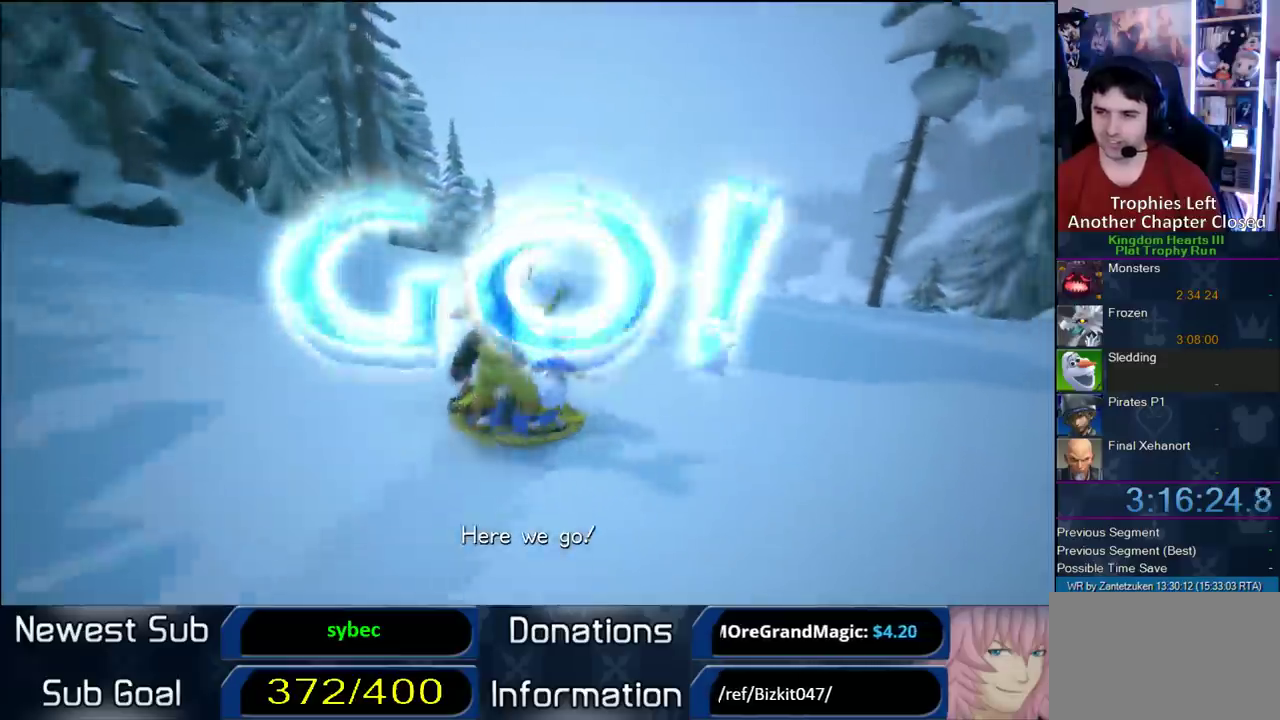
{"buttons": [], "left_stick": "right", "right_stick": "center", "events": [[150, "left_stick", "up-right"], [200, "left_stick", "center"], [333, "left_stick", "right"]]}
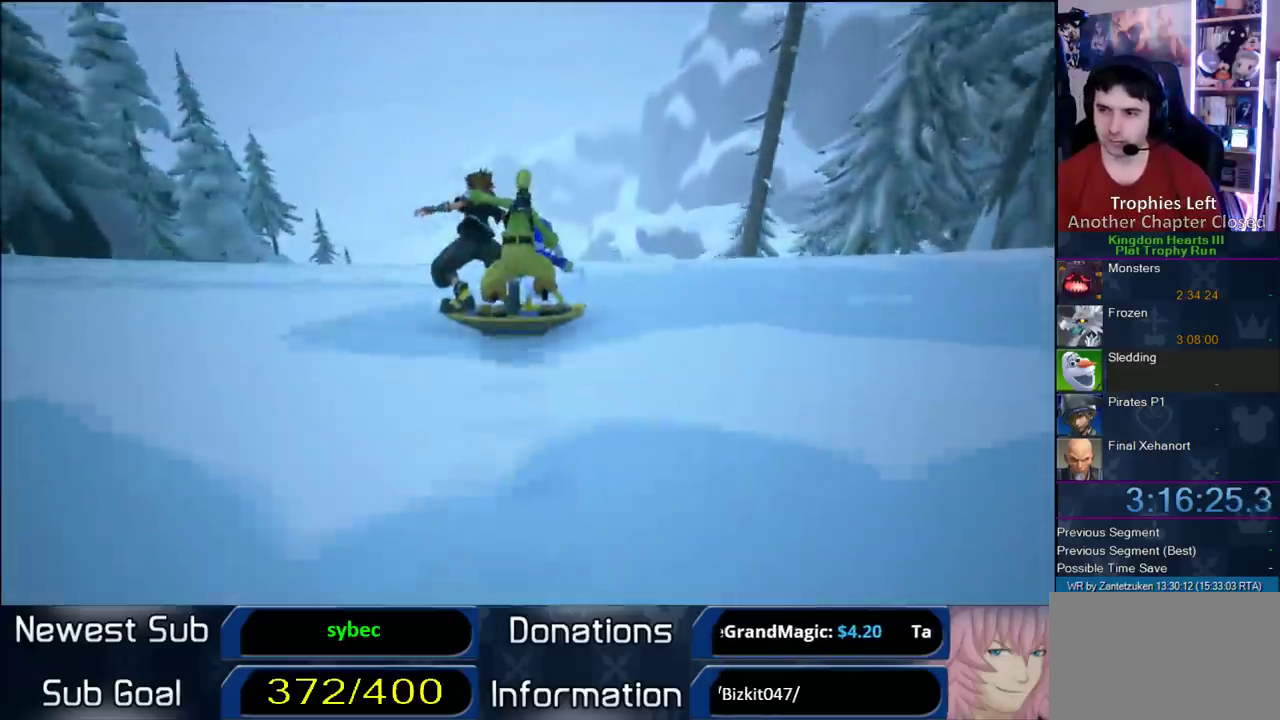
{"buttons": [], "left_stick": "right", "right_stick": "center", "events": [[100, "left_stick", "center"], [283, "left_stick", "right"]]}
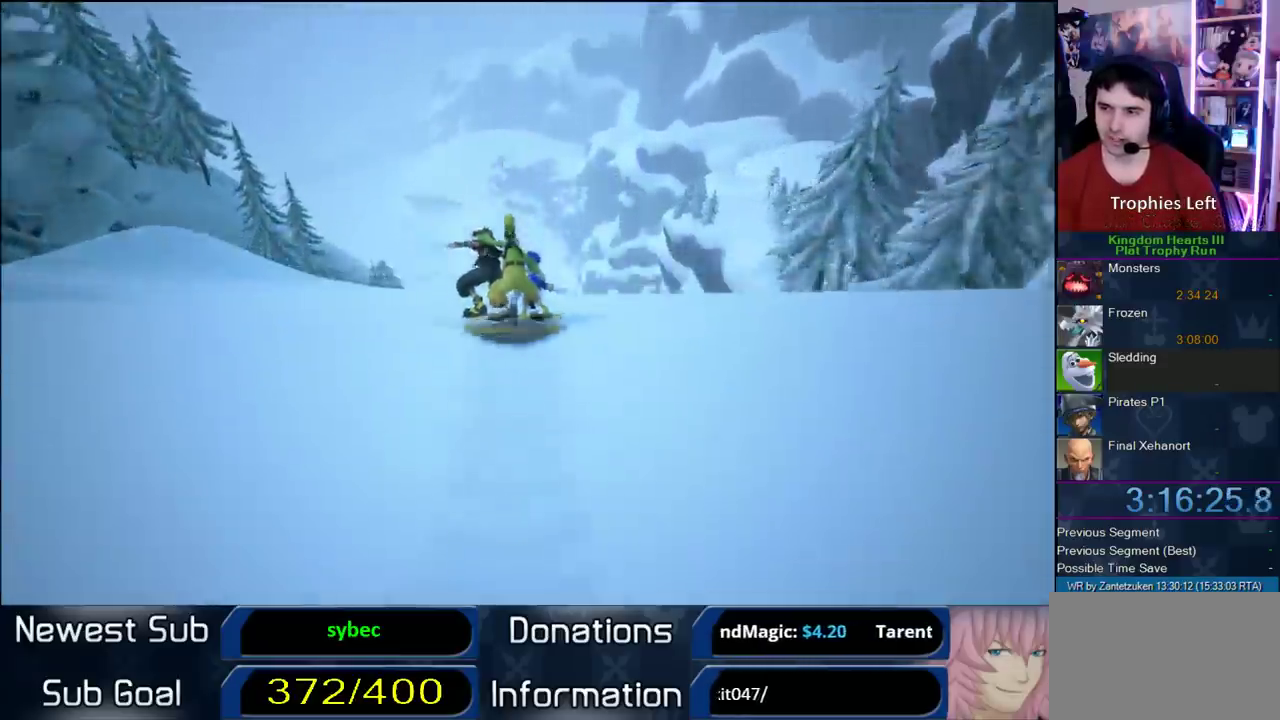
{"buttons": [], "left_stick": "right", "right_stick": "center", "events": [[217, "left_stick", "center"], [383, "left_stick", "right"]]}
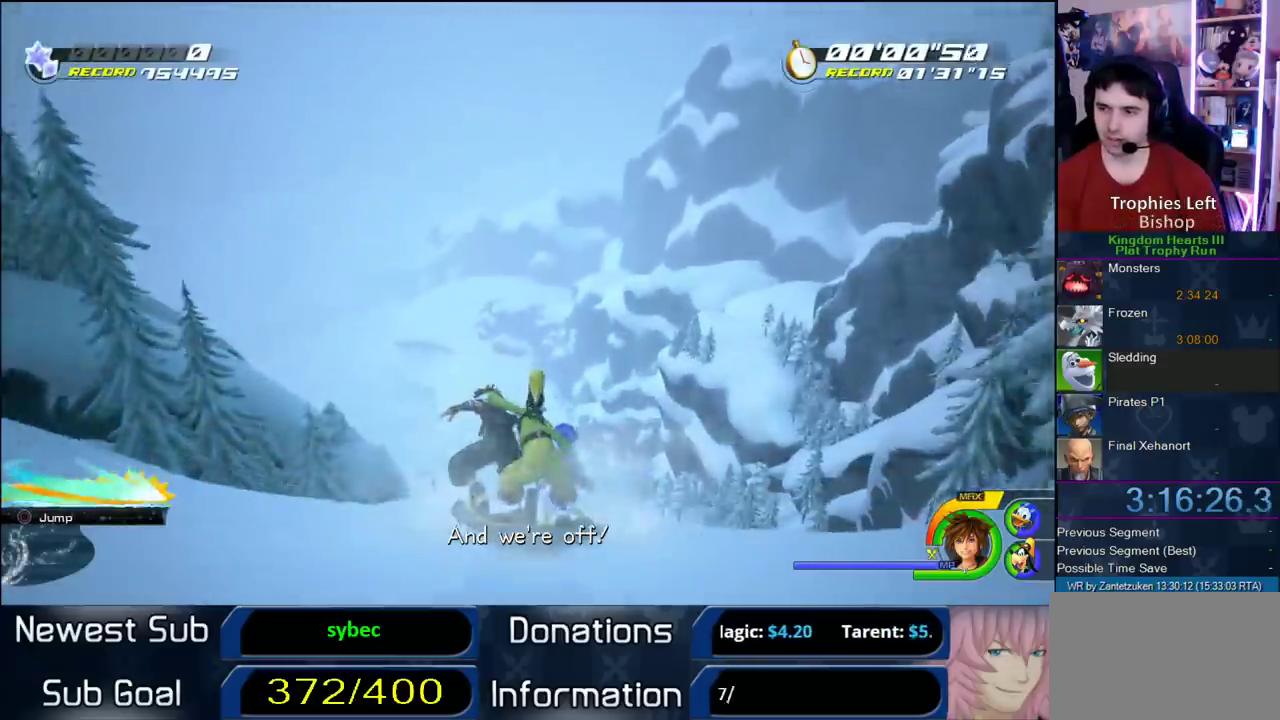
{"buttons": [], "left_stick": "right", "right_stick": "center", "events": []}
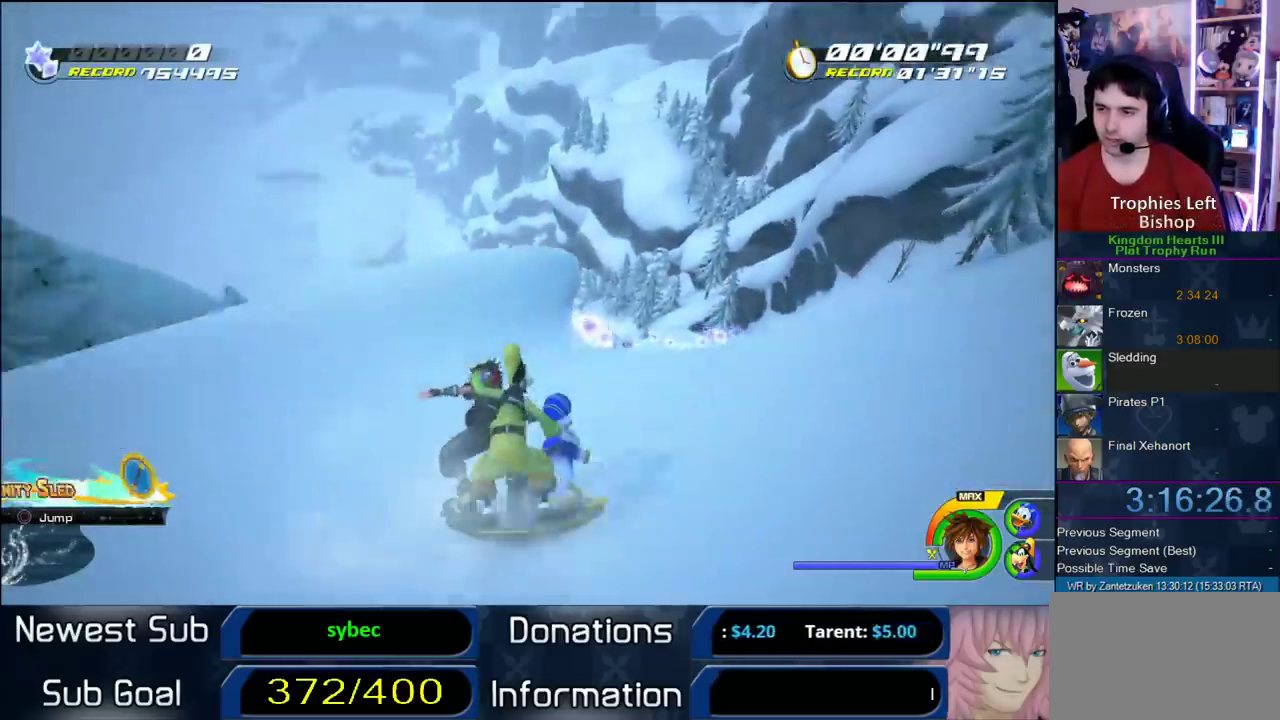
{"buttons": [], "left_stick": "left", "right_stick": "center", "events": [[133, "left_stick", "left"]]}
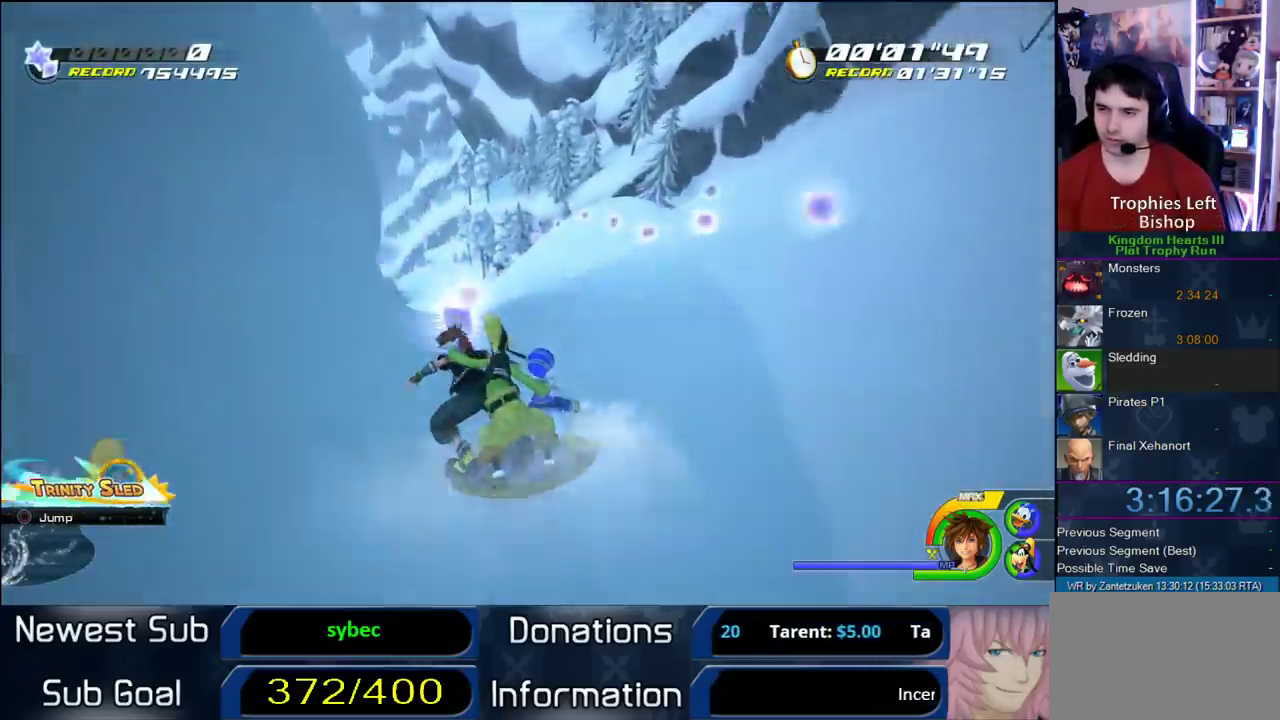
{"buttons": [], "left_stick": "center", "right_stick": "center", "events": [[217, "left_stick", "right"], [450, "left_stick", "center"]]}
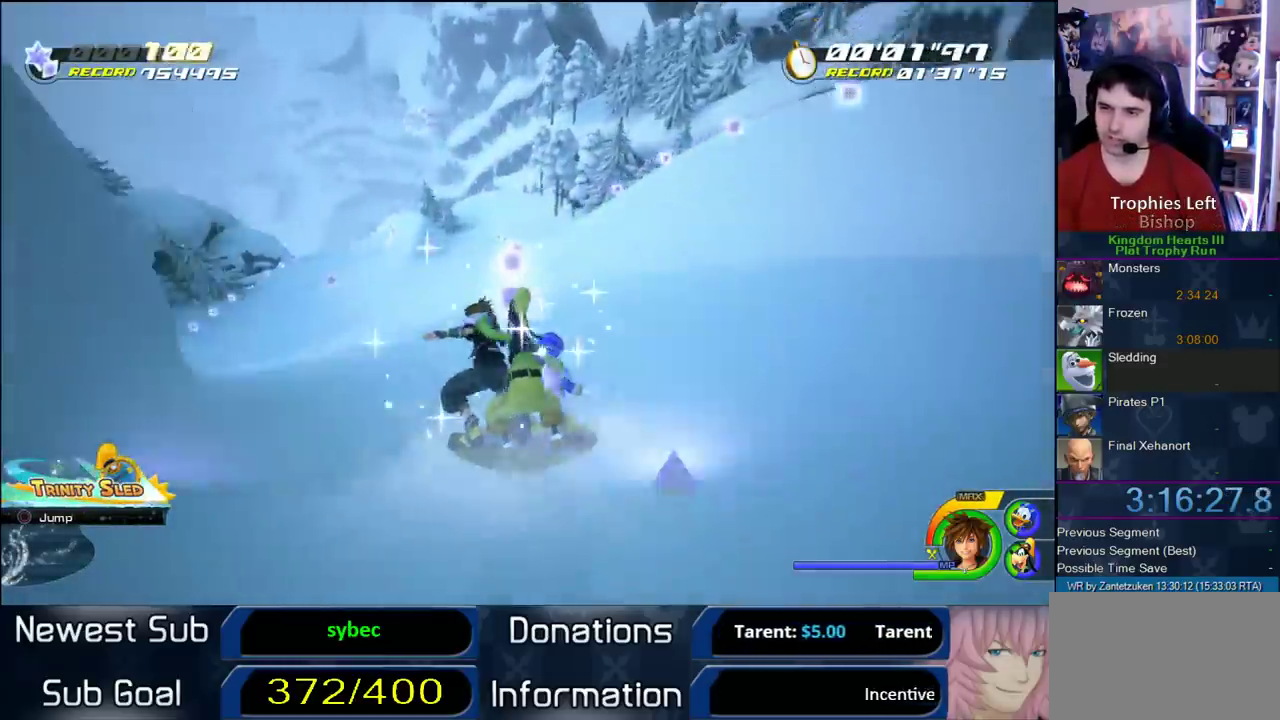
{"buttons": [], "left_stick": "right", "right_stick": "center", "events": [[67, "left_stick", "left"], [233, "left_stick", "right"]]}
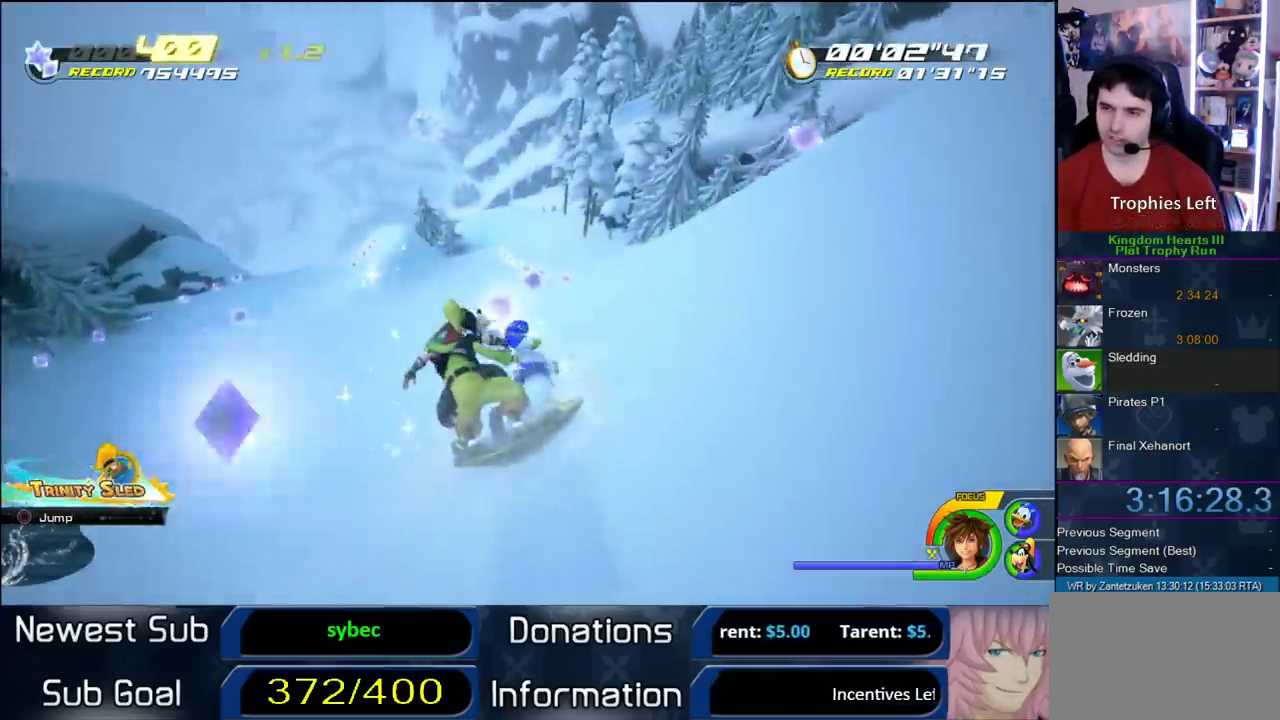
{"buttons": [], "left_stick": "center", "right_stick": "center", "events": [[167, "left_stick", "left"], [317, "left_stick", "center"]]}
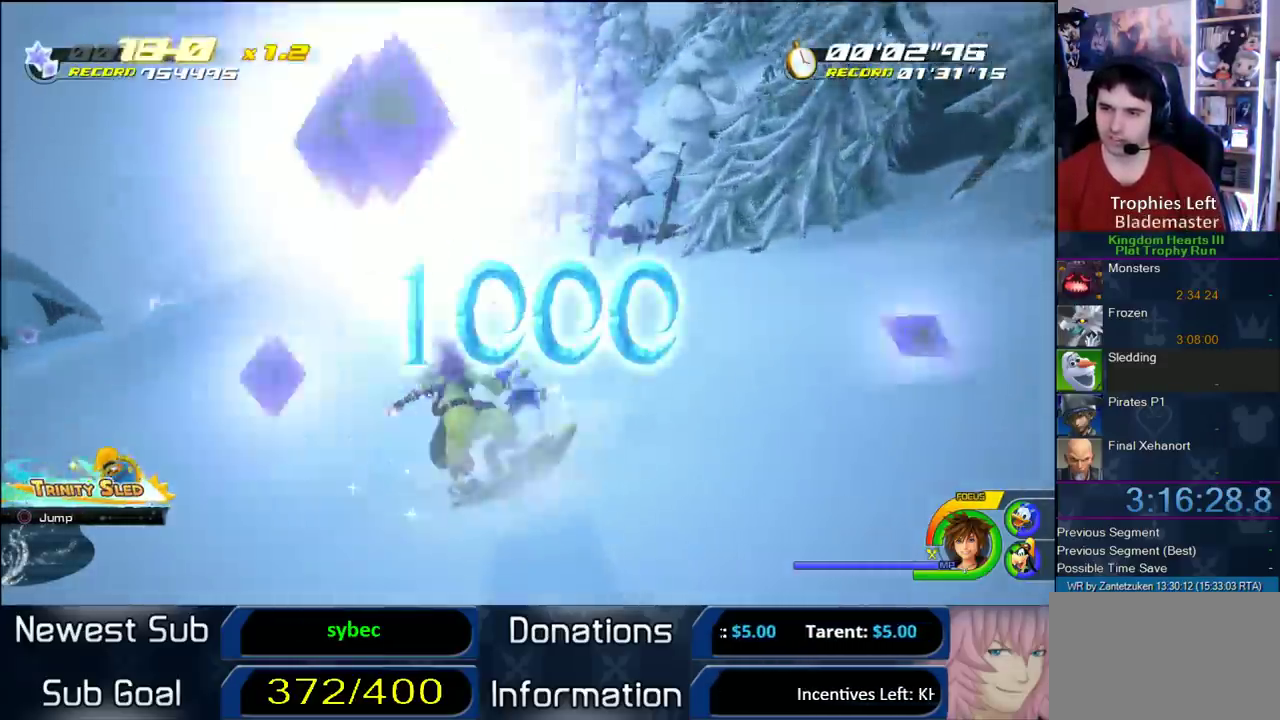
{"buttons": [], "left_stick": "center", "right_stick": "center", "events": [[50, "left_stick", "left"], [333, "left_stick", "center"]]}
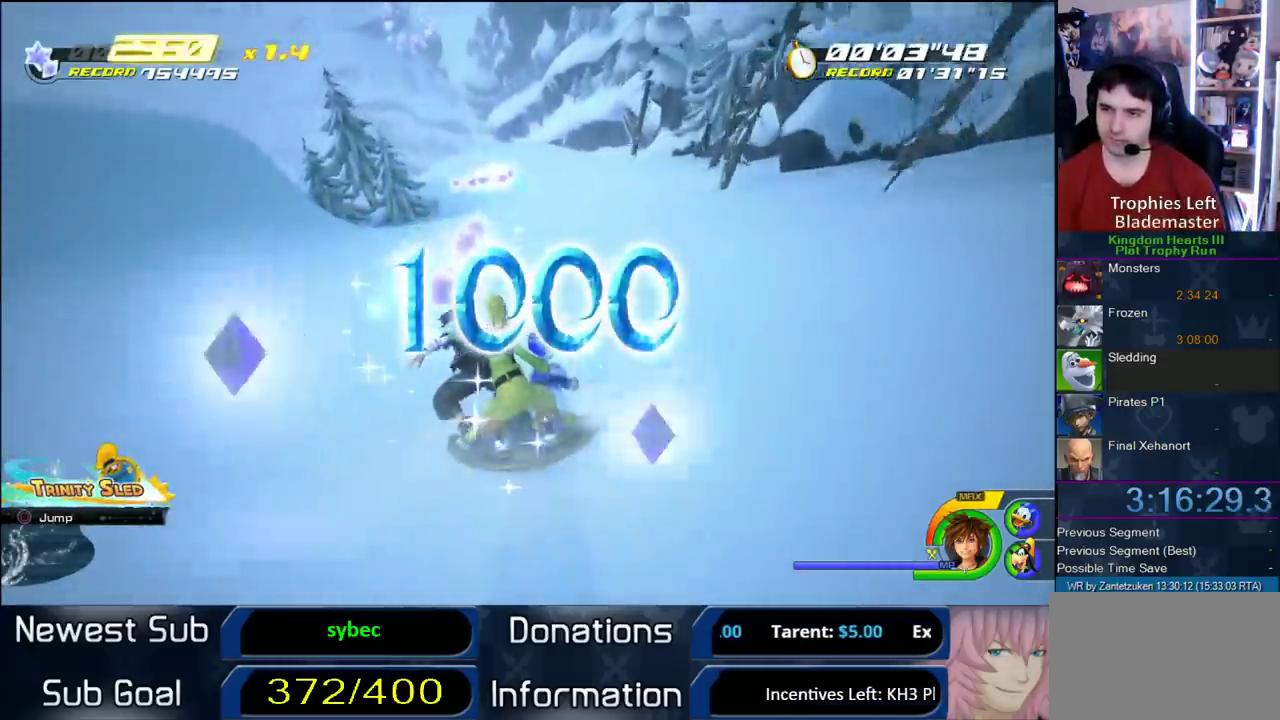
{"buttons": [], "left_stick": "right", "right_stick": "center", "events": [[83, "left_stick", "down-left"], [250, "left_stick", "center"], [500, "left_stick", "right"]]}
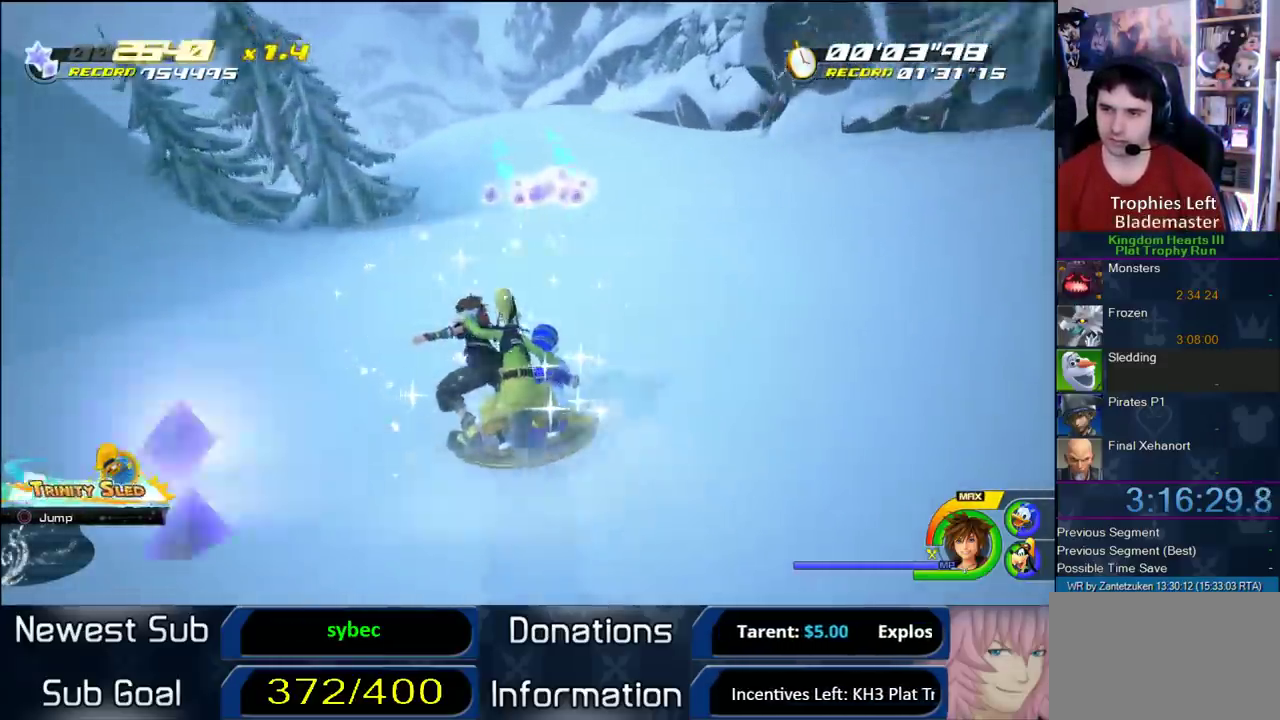
{"buttons": [], "left_stick": "left", "right_stick": "center", "events": [[100, "left_stick", "center"], [350, "left_stick", "left"]]}
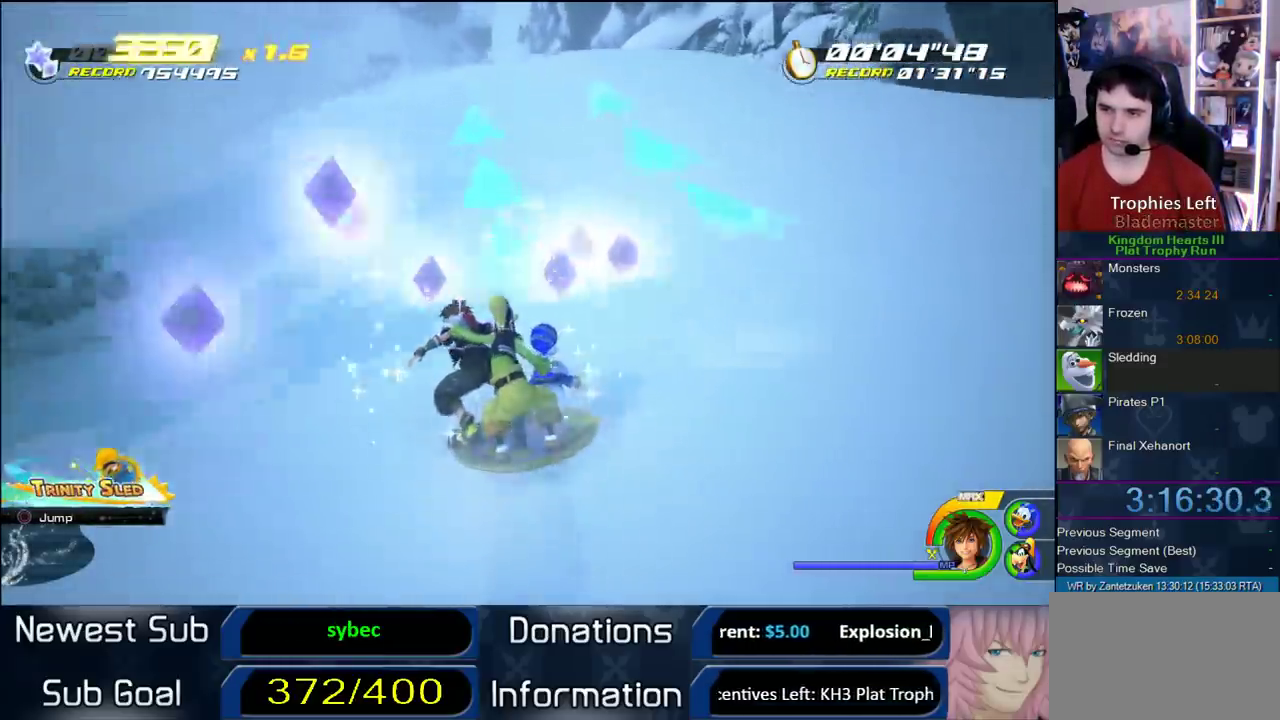
{"buttons": ["CROSS"], "left_stick": "center", "right_stick": "center", "events": [[67, "left_stick", "center"], [217, "left_stick", "left"], [300, "CROSS", "down"], [433, "left_stick", "center"]]}
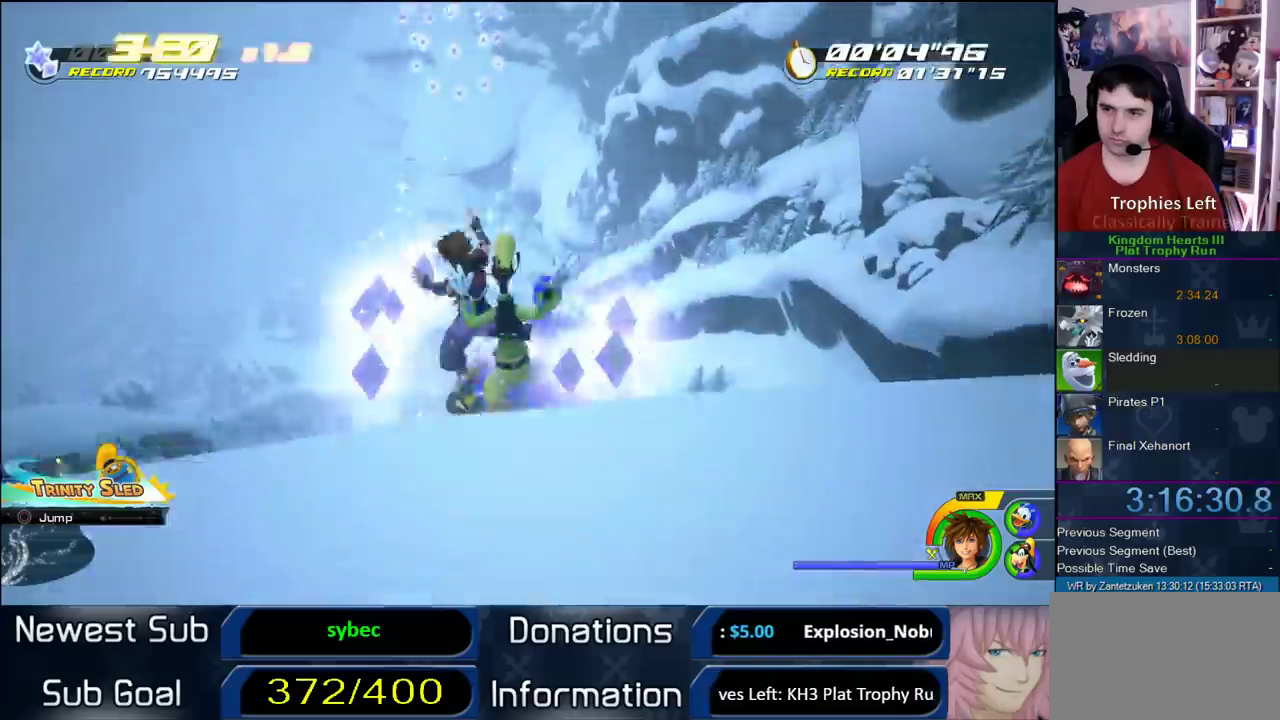
{"buttons": [], "left_stick": "center", "right_stick": "center", "events": [[217, "left_stick", "left"], [433, "CROSS", "up"], [467, "left_stick", "center"]]}
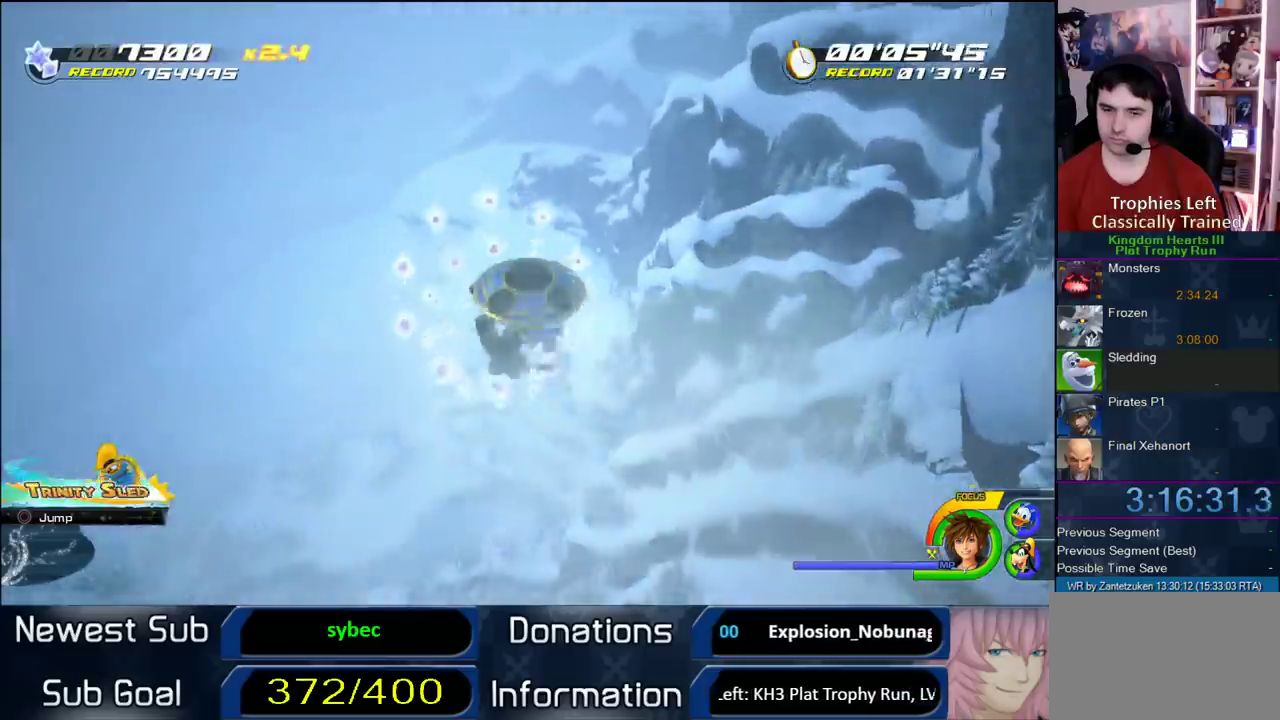
{"buttons": [], "left_stick": "left", "right_stick": "center", "events": [[217, "left_stick", "left"]]}
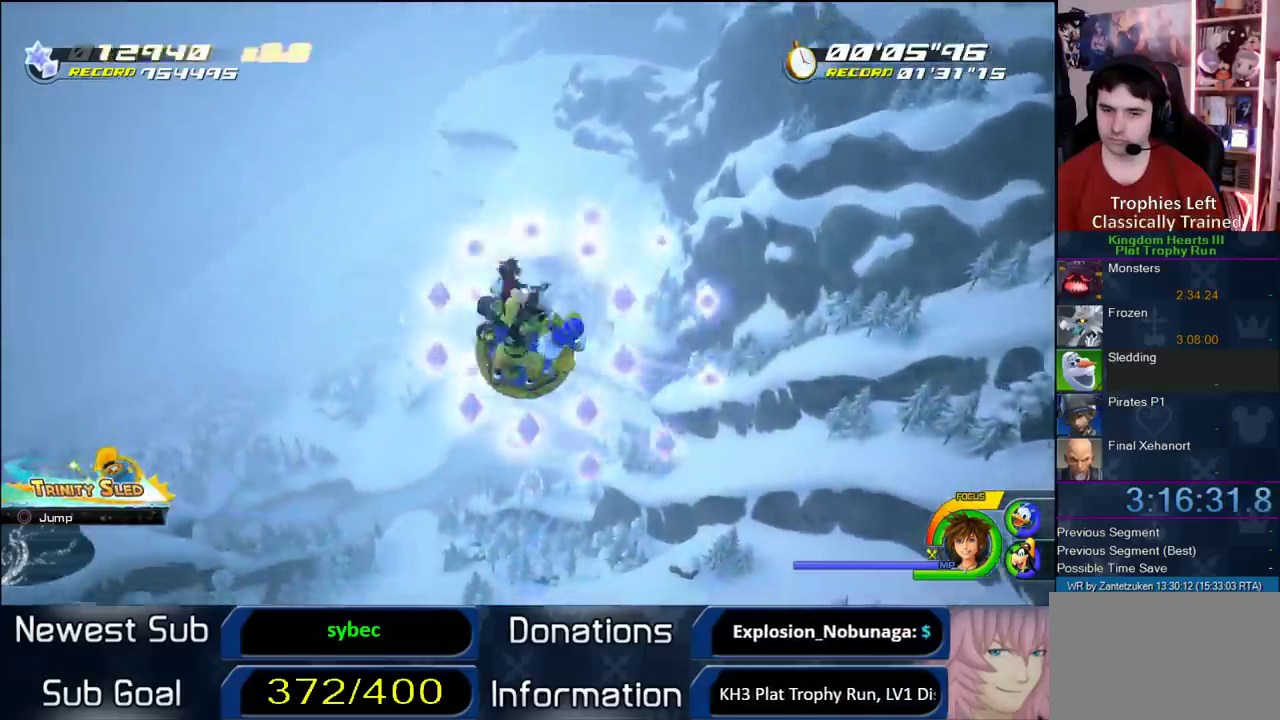
{"buttons": [], "left_stick": "center", "right_stick": "center", "events": [[33, "left_stick", "center"]]}
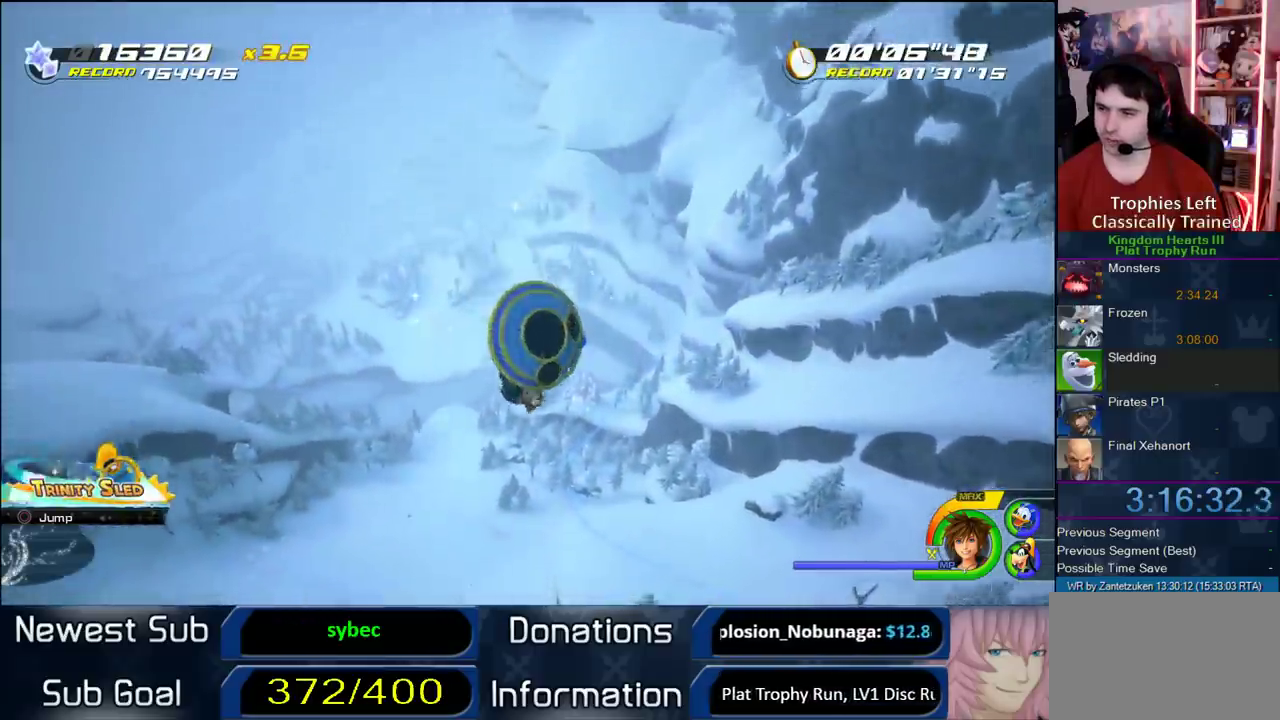
{"buttons": [], "left_stick": "right", "right_stick": "center", "events": [[50, "left_stick", "left"], [433, "left_stick", "right"]]}
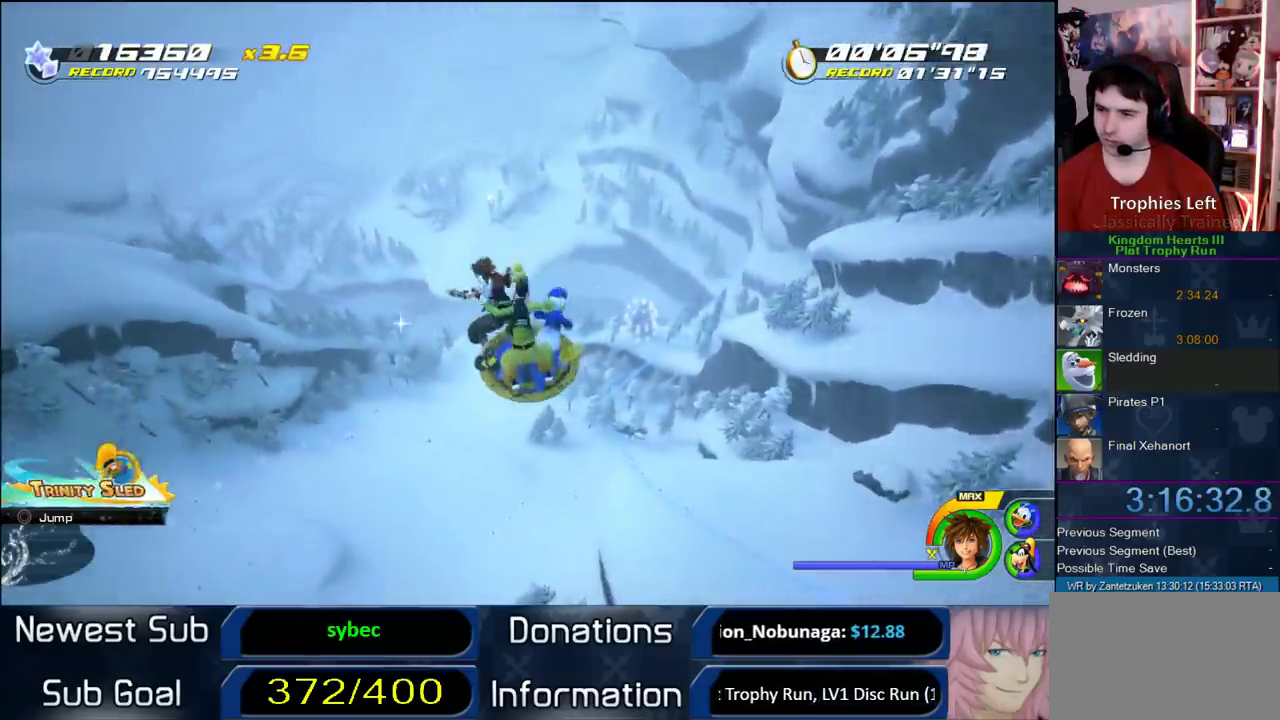
{"buttons": [], "left_stick": "right", "right_stick": "center", "events": [[217, "left_stick", "left"], [433, "left_stick", "right"]]}
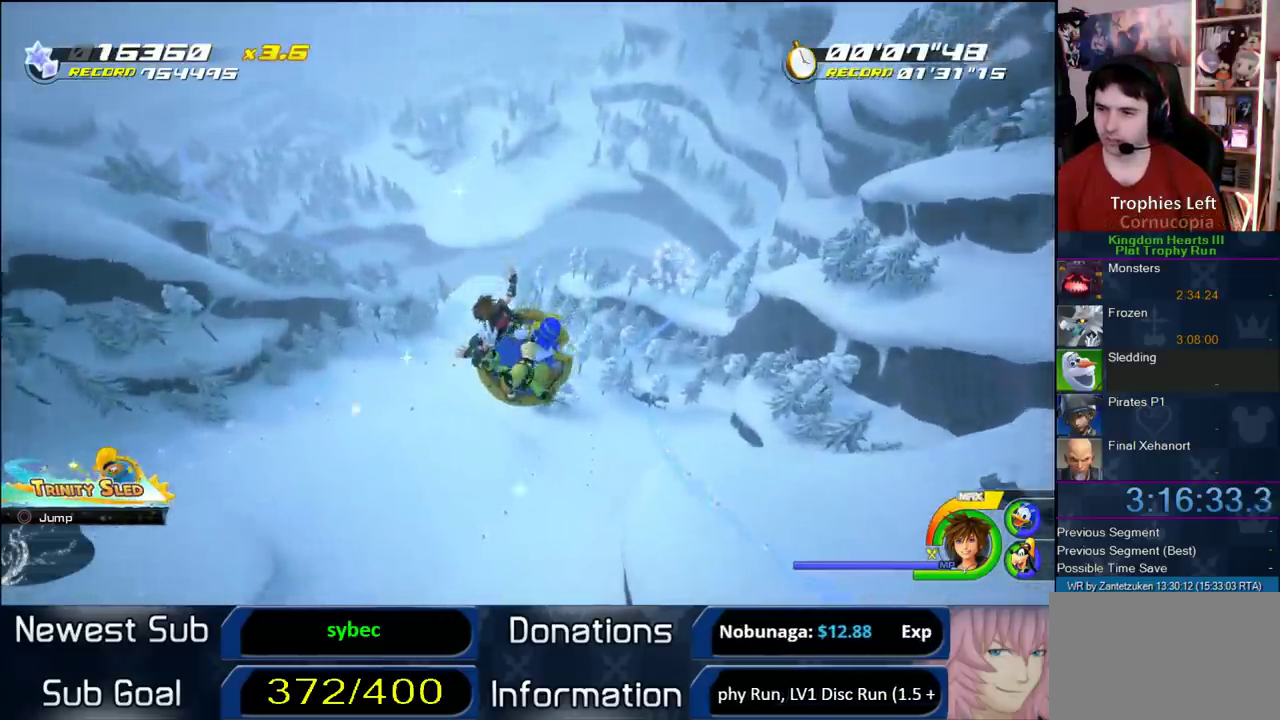
{"buttons": [], "left_stick": "left", "right_stick": "center", "events": [[250, "left_stick", "center"], [500, "left_stick", "left"]]}
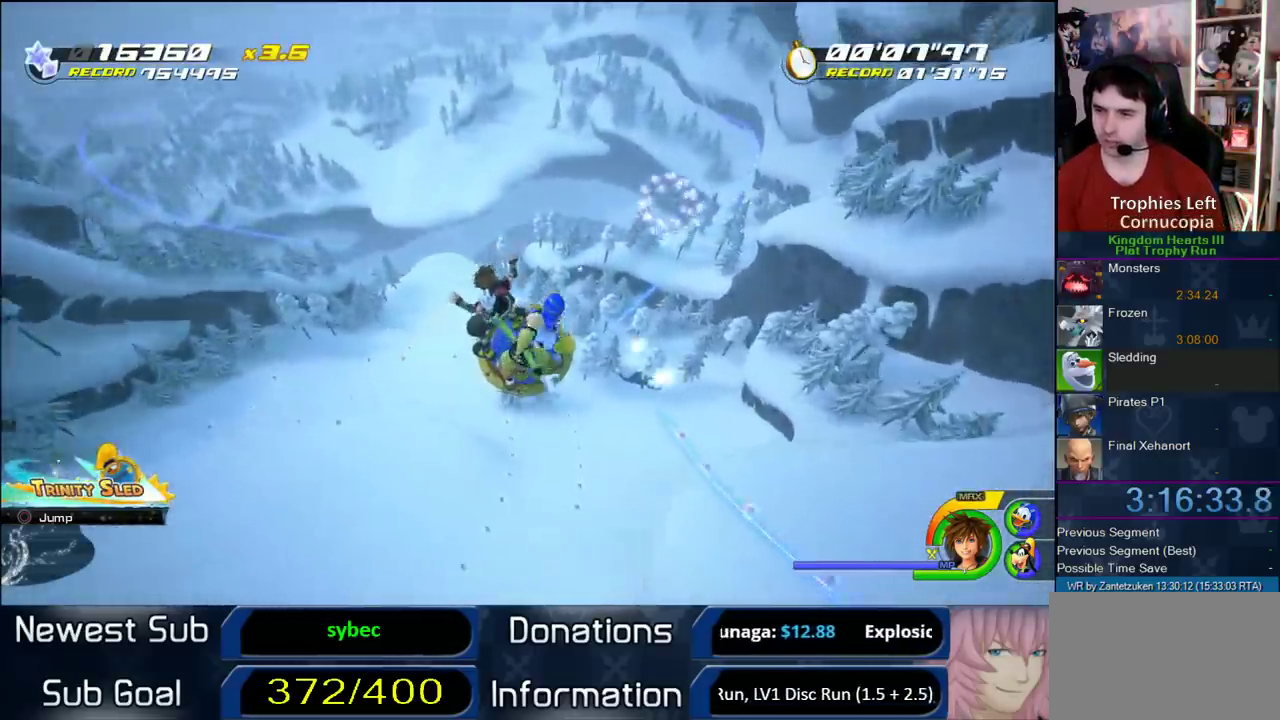
{"buttons": [], "left_stick": "center", "right_stick": "center", "events": [[217, "left_stick", "center"]]}
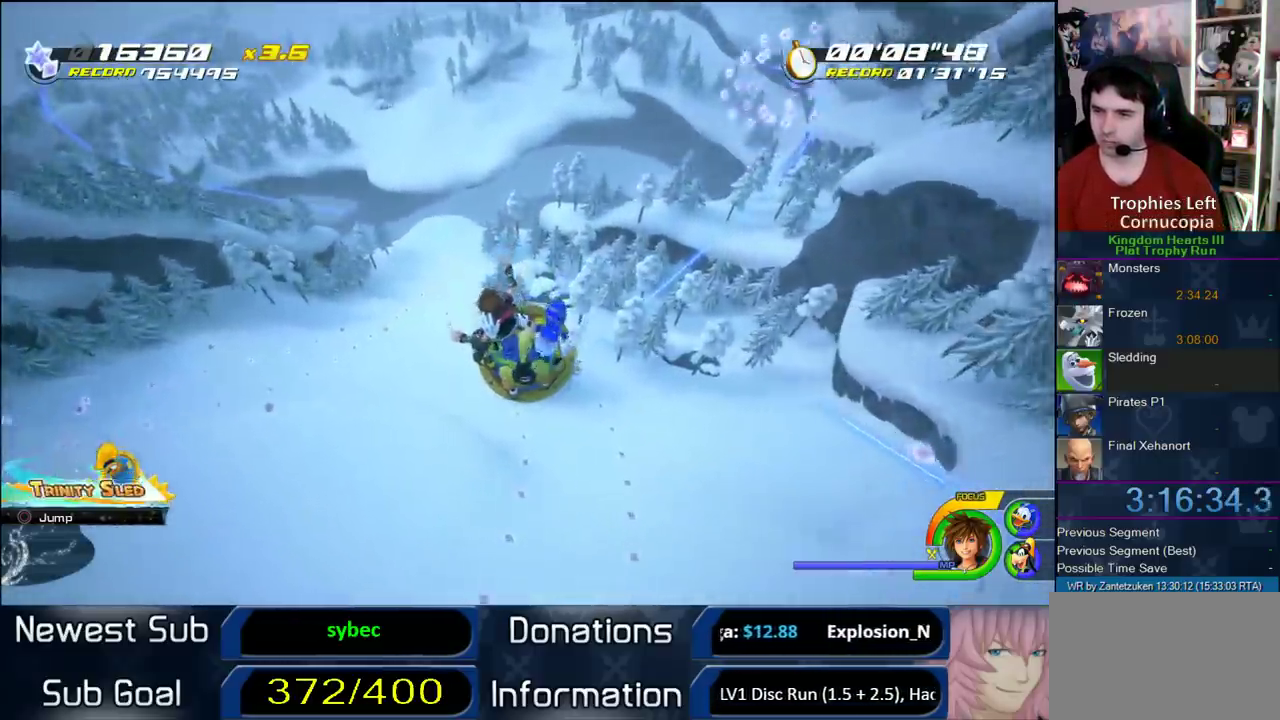
{"buttons": [], "left_stick": "center", "right_stick": "center", "events": []}
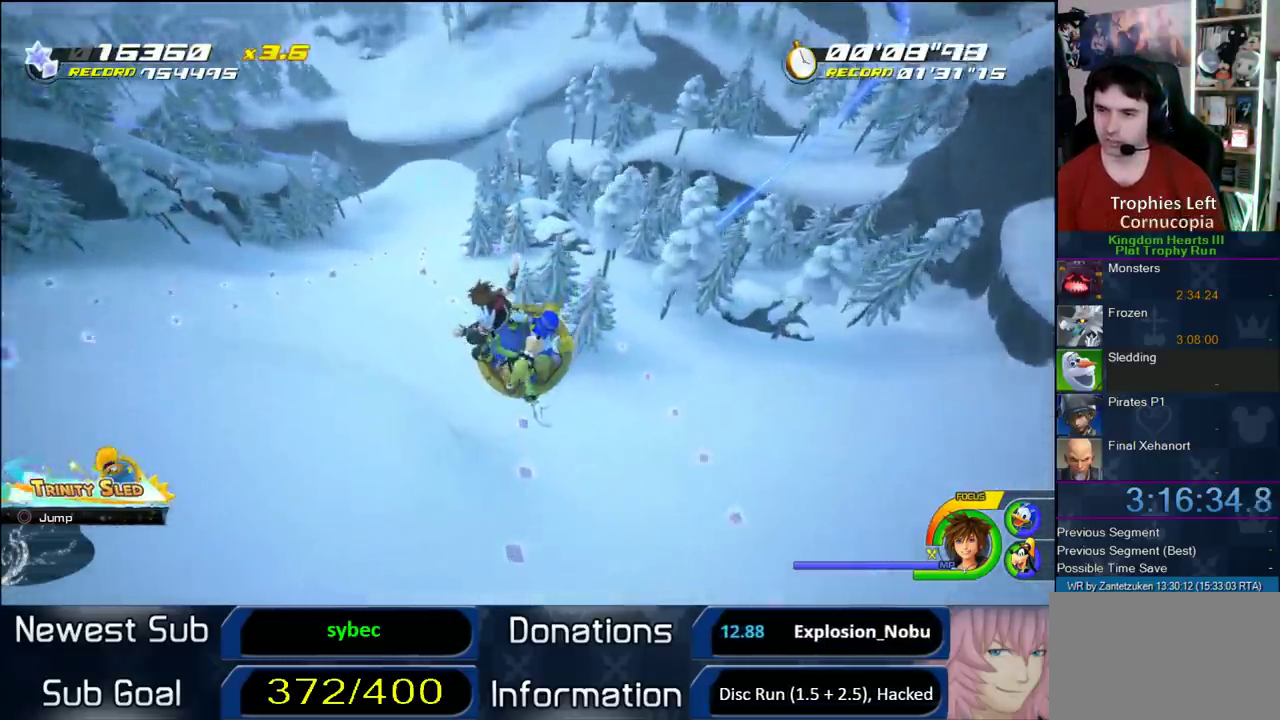
{"buttons": [], "left_stick": "left", "right_stick": "center", "events": [[133, "left_stick", "left"]]}
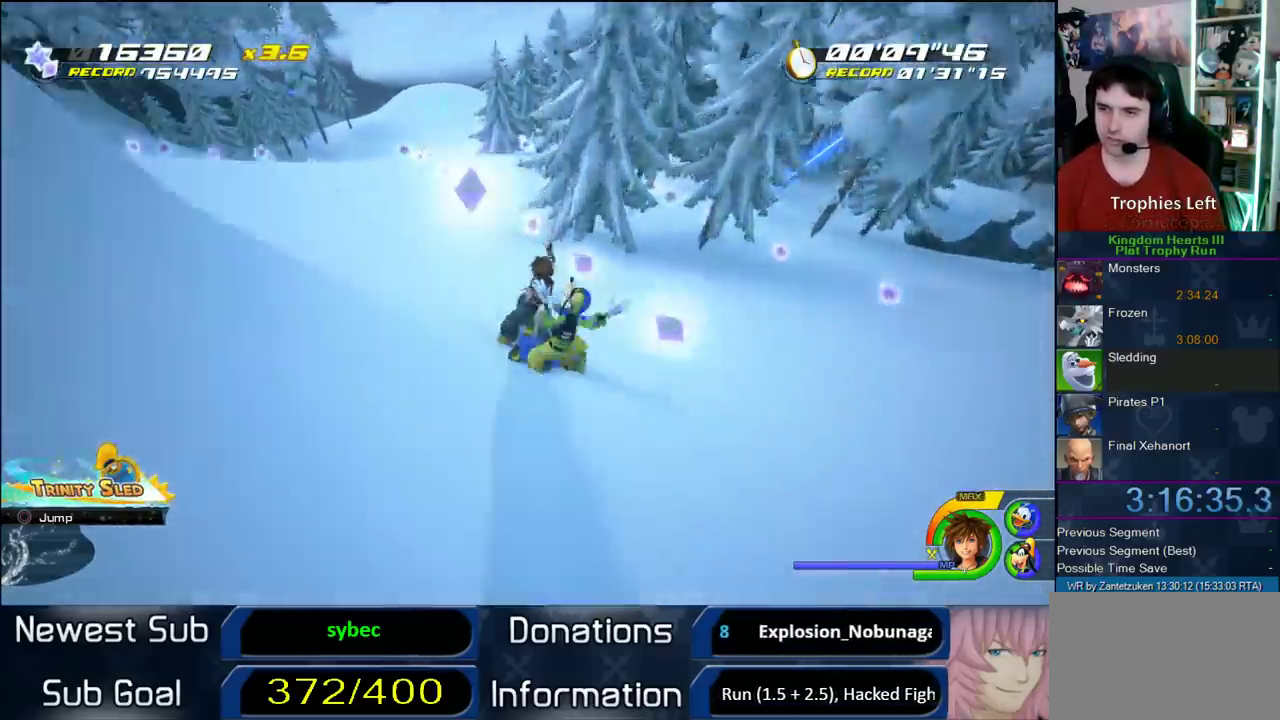
{"buttons": [], "left_stick": "left", "right_stick": "center", "events": []}
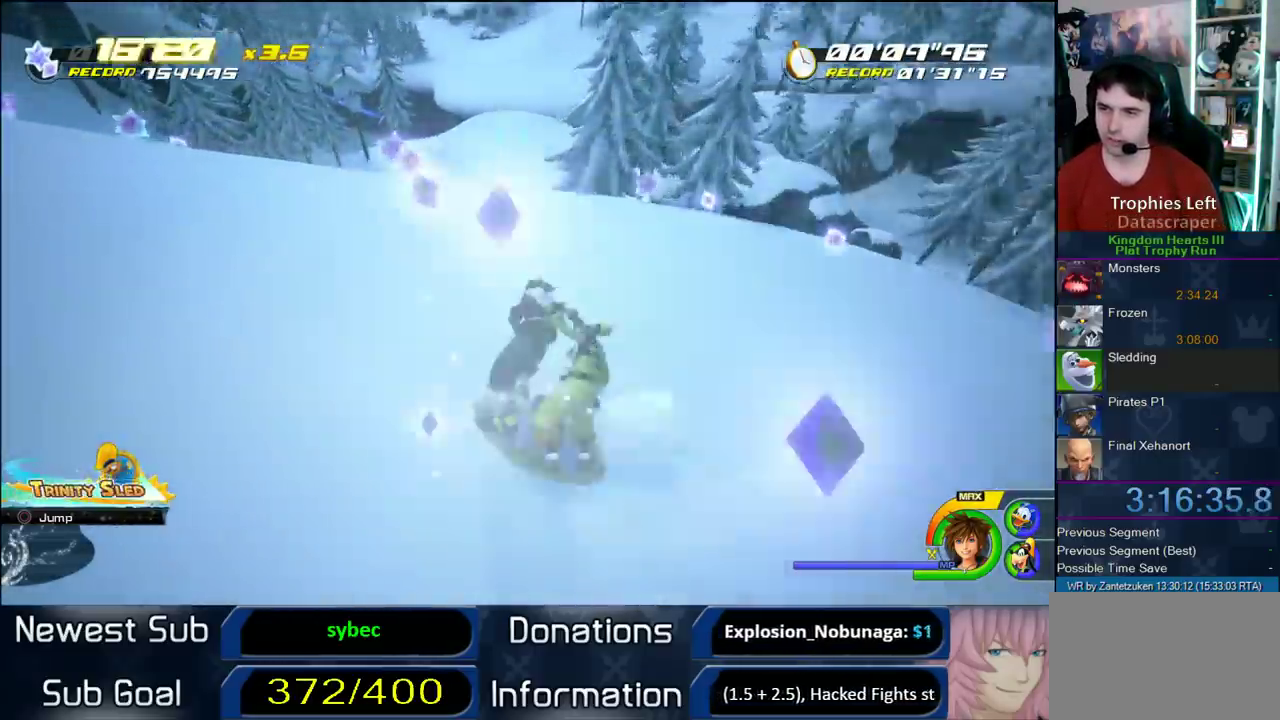
{"buttons": [], "left_stick": "right", "right_stick": "center", "events": [[167, "left_stick", "right"]]}
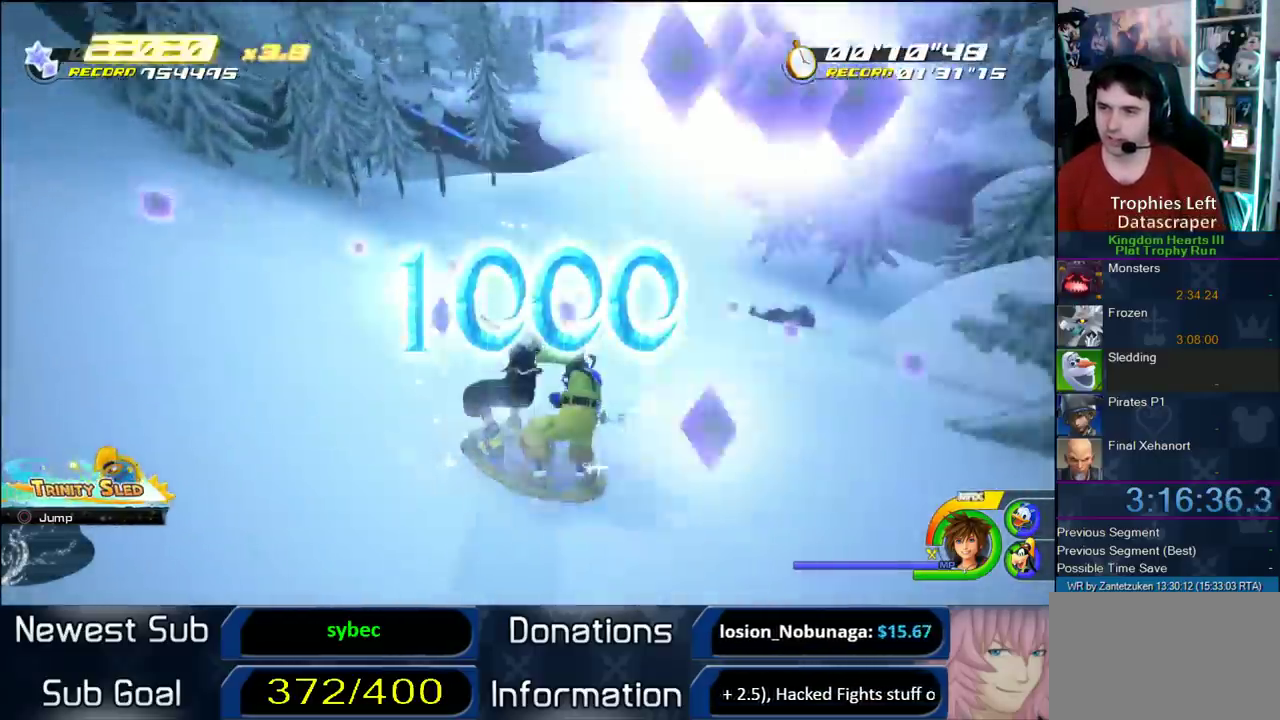
{"buttons": [], "left_stick": "center", "right_stick": "center", "events": [[233, "left_stick", "up-left"], [283, "left_stick", "left"], [417, "left_stick", "center"]]}
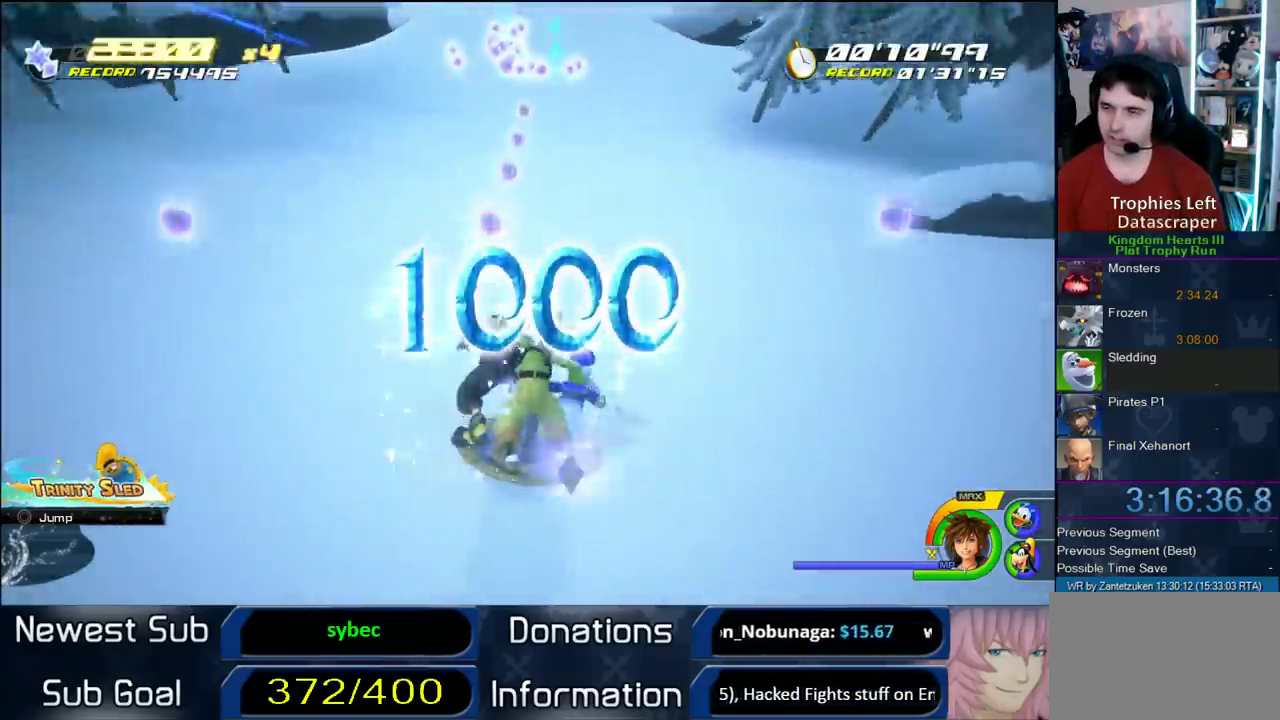
{"buttons": [], "left_stick": "up-right", "right_stick": "center"}
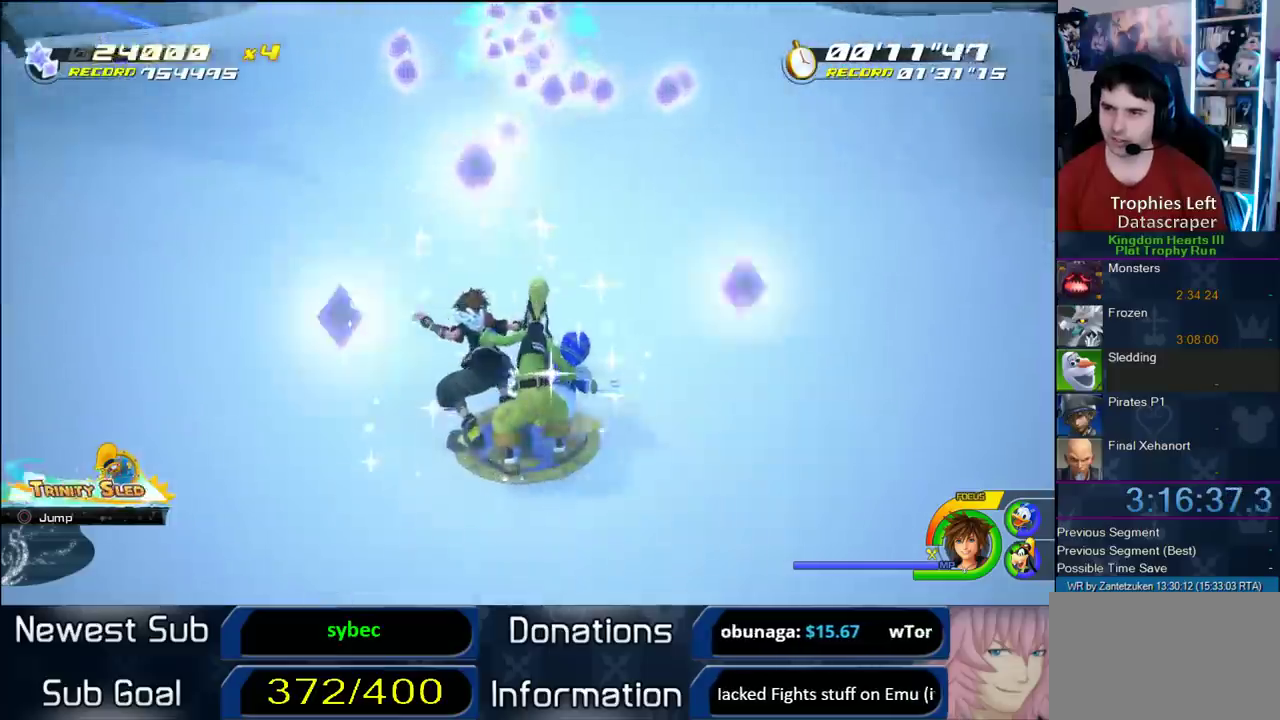
{"buttons": [], "left_stick": "center", "right_stick": "center"}
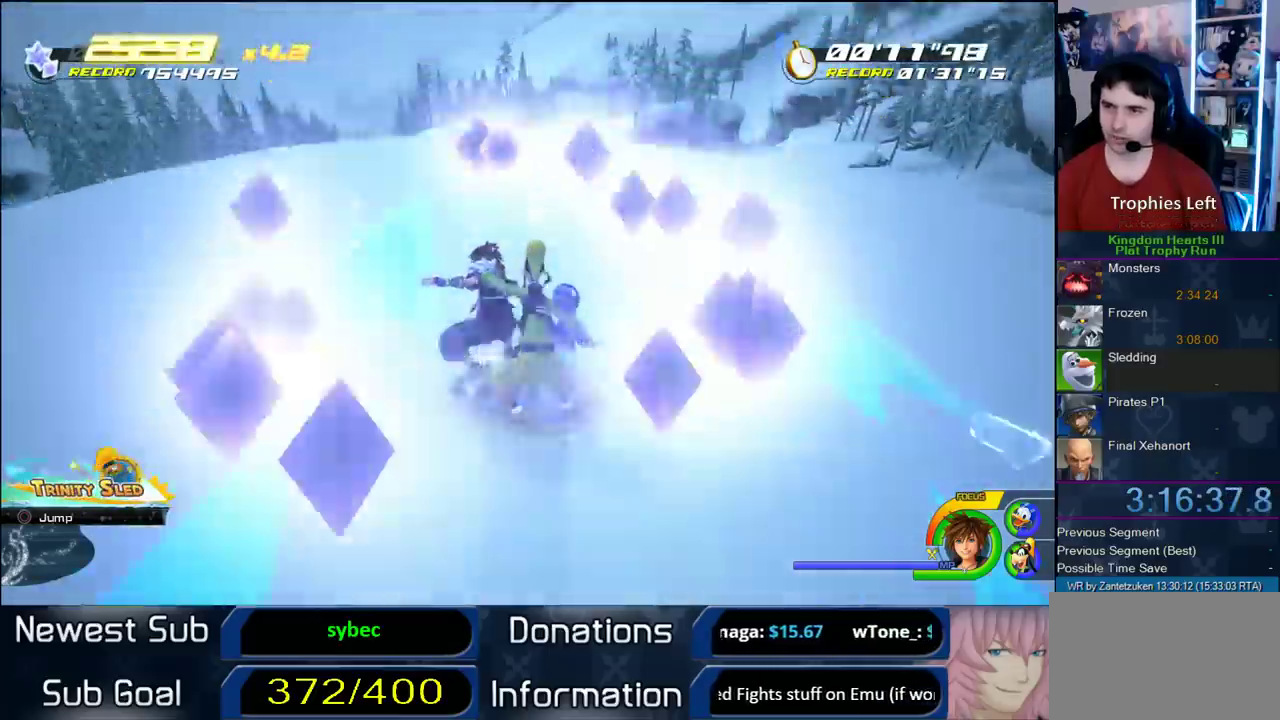
{"buttons": ["CROSS"], "left_stick": "center", "right_stick": "center", "events": [[67, "CROSS", "down"]]}
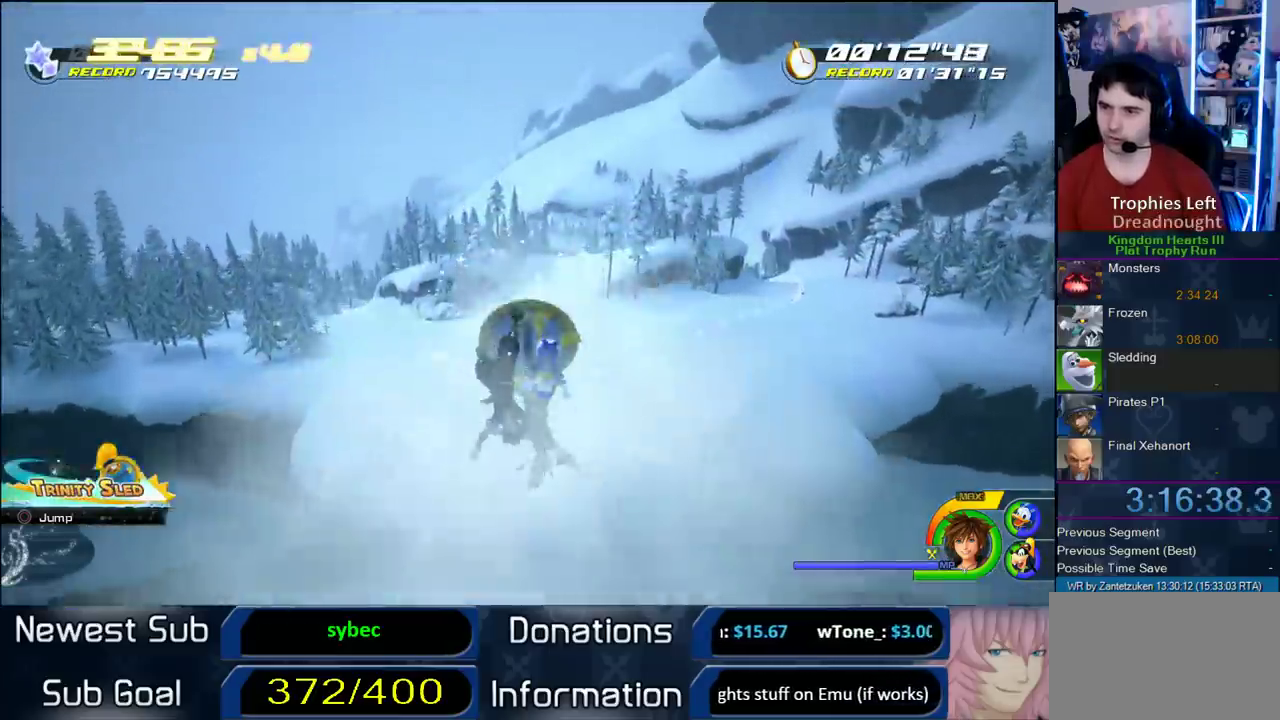
{"buttons": [], "left_stick": "center", "right_stick": "center", "events": [[167, "CROSS", "up"], [367, "left_stick", "right"], [500, "left_stick", "center"]]}